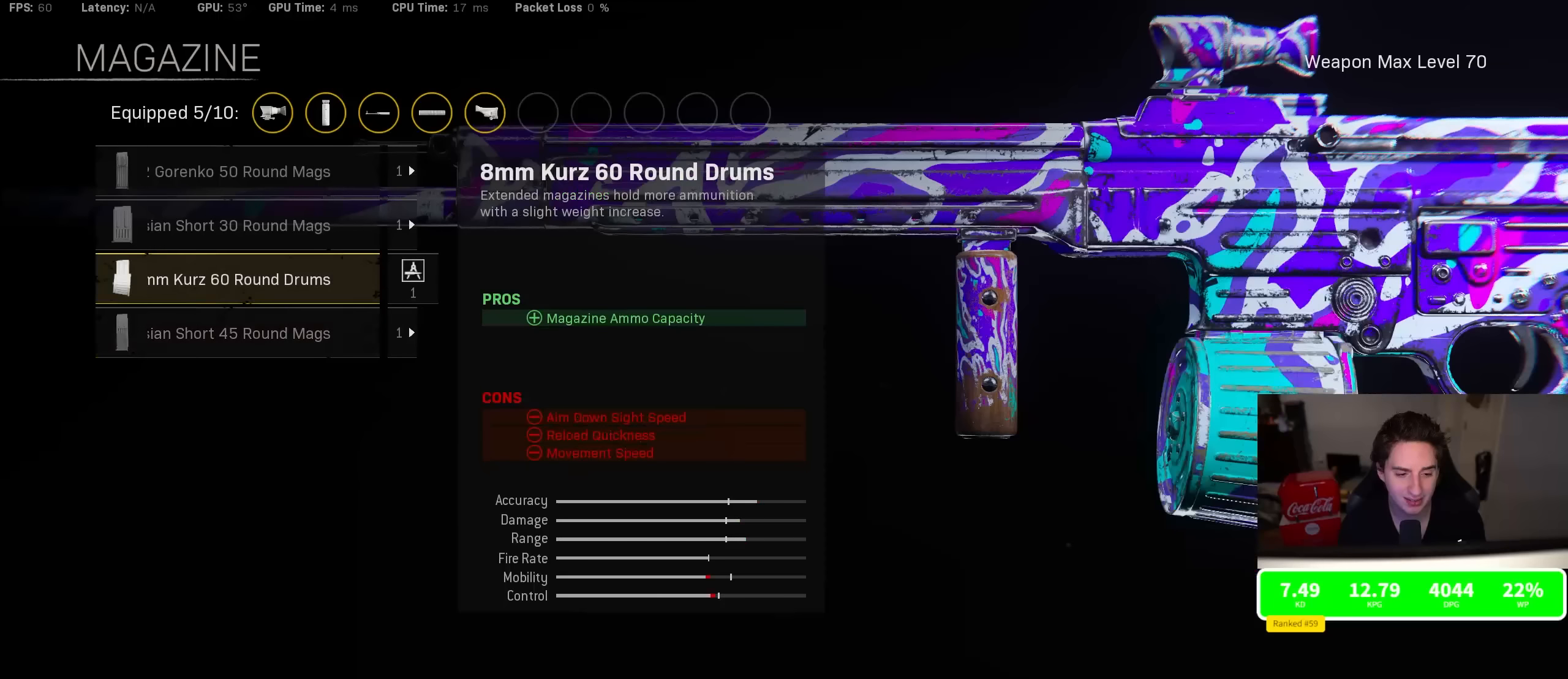
Gameplay with a controller (PlayStation layout); each line is a JSON object with the inputs held at the frame after it. "events" lists button and stick changes between this image and that frame as [ms after this image, input, new state], when the widget could be followed in between.
{"buttons": [], "left_stick": "center", "right_stick": "center", "events": []}
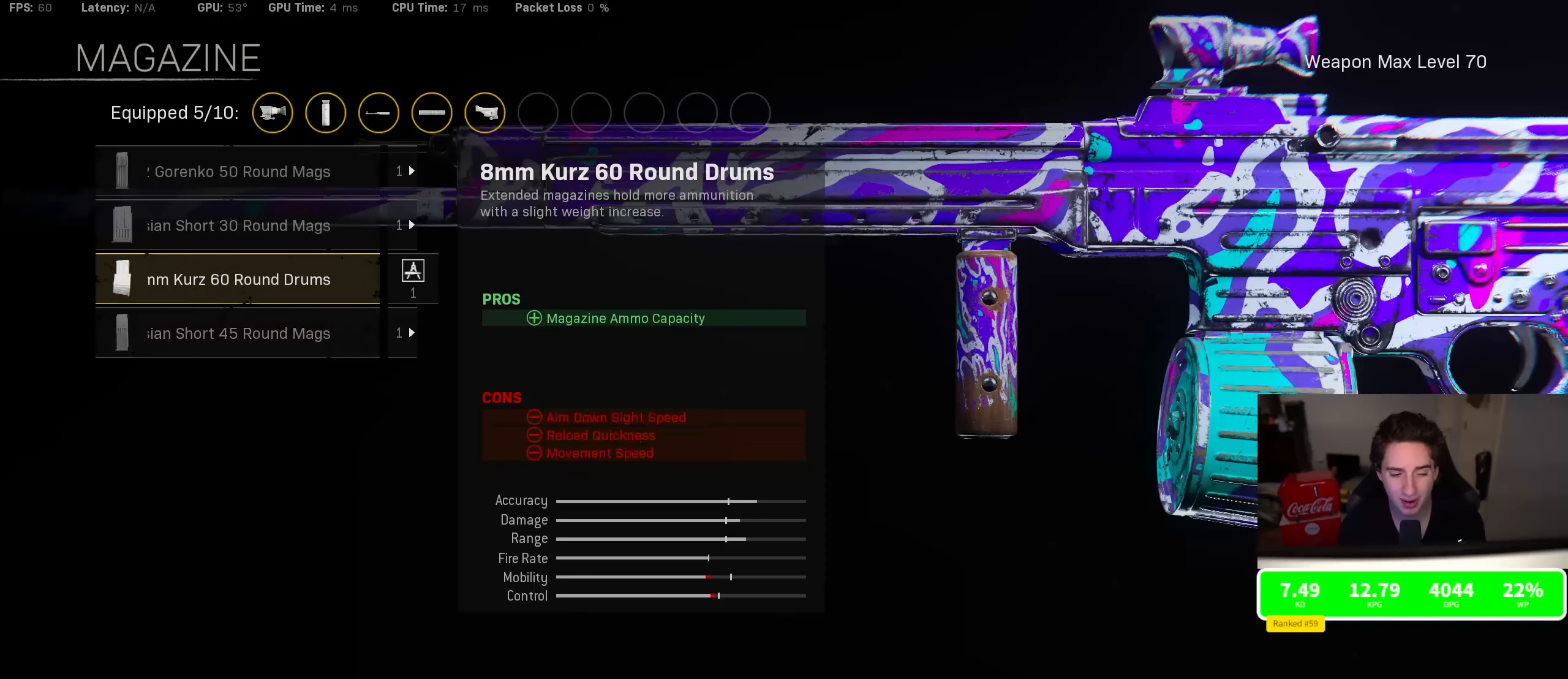
{"buttons": [], "left_stick": "center", "right_stick": "center", "events": [[150, "DPAD_DOWN", "down"], [250, "DPAD_DOWN", "up"], [383, "DPAD_UP", "down"], [500, "DPAD_UP", "up"]]}
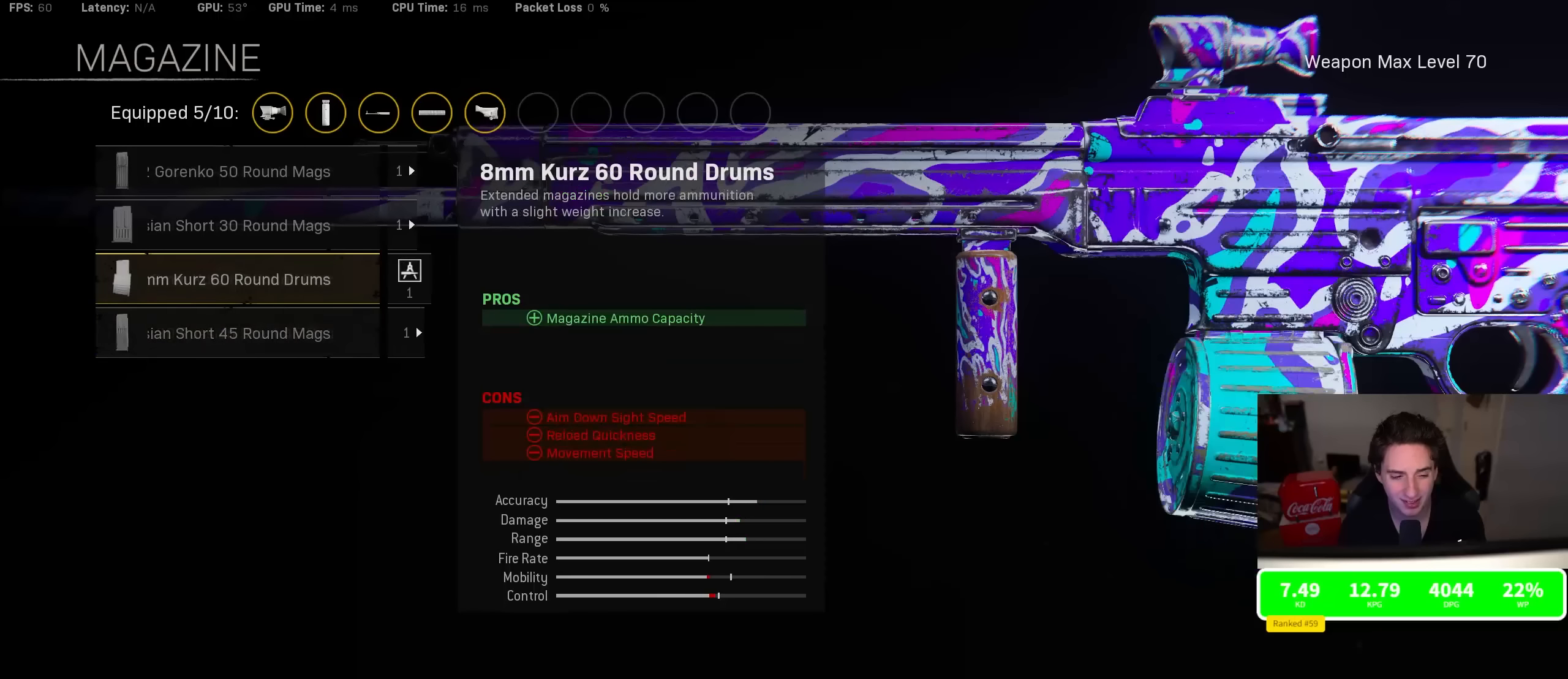
{"buttons": [], "left_stick": "center", "right_stick": "center", "events": []}
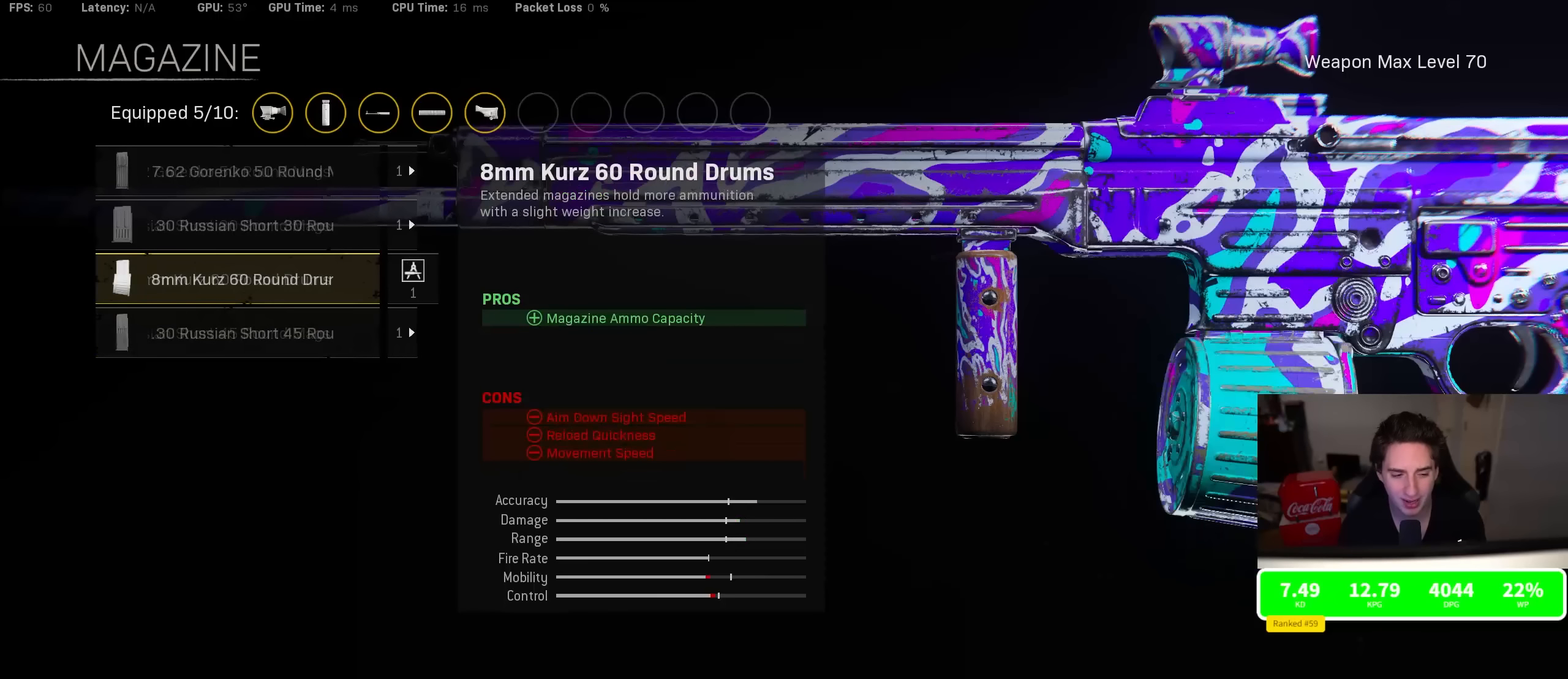
{"buttons": [], "left_stick": "center", "right_stick": "center", "events": [[333, "DPAD_DOWN", "down"], [450, "DPAD_DOWN", "up"]]}
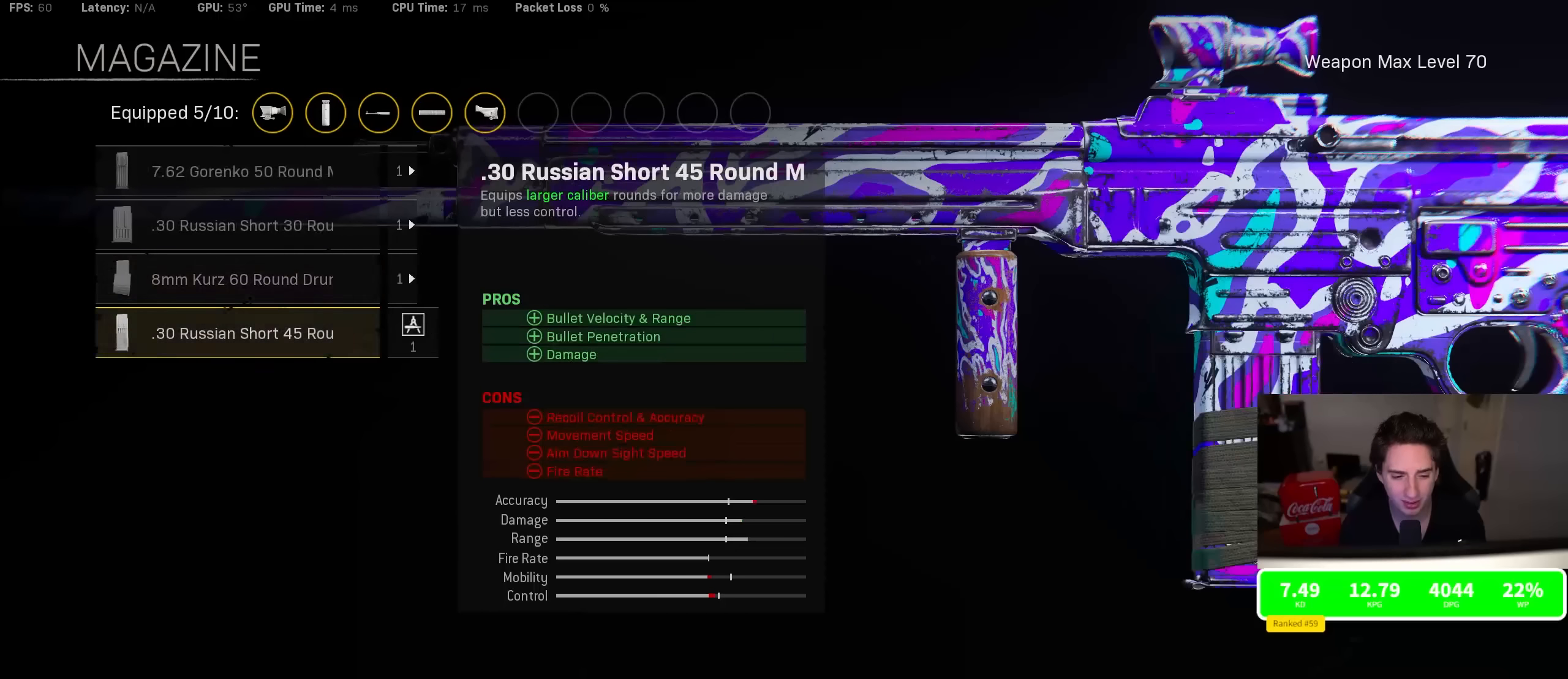
{"buttons": [], "left_stick": "center", "right_stick": "center", "events": [[100, "DPAD_UP", "down"], [233, "DPAD_UP", "up"]]}
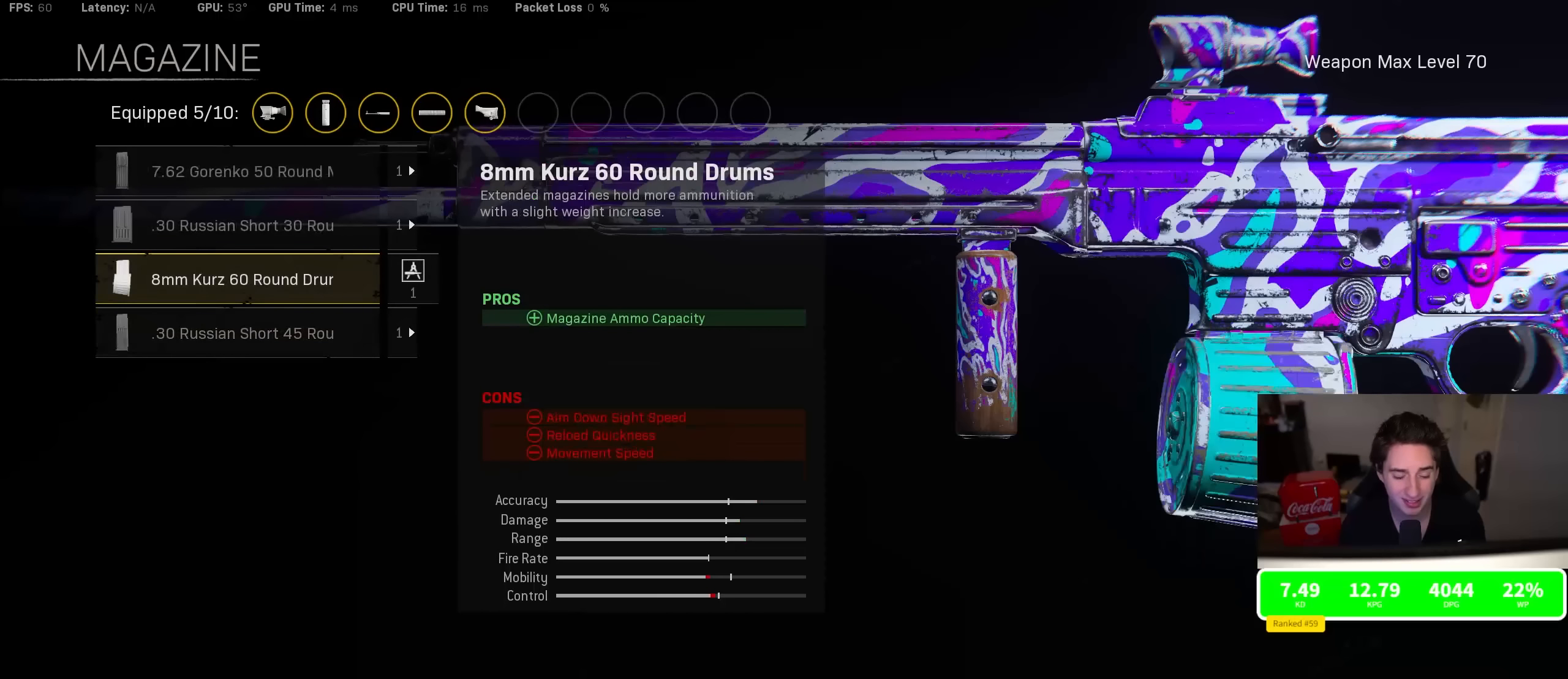
{"buttons": [], "left_stick": "center", "right_stick": "center", "events": [[116, "DPAD_DOWN", "down"], [216, "DPAD_DOWN", "up"], [300, "DPAD_DOWN", "down"], [400, "DPAD_DOWN", "up"]]}
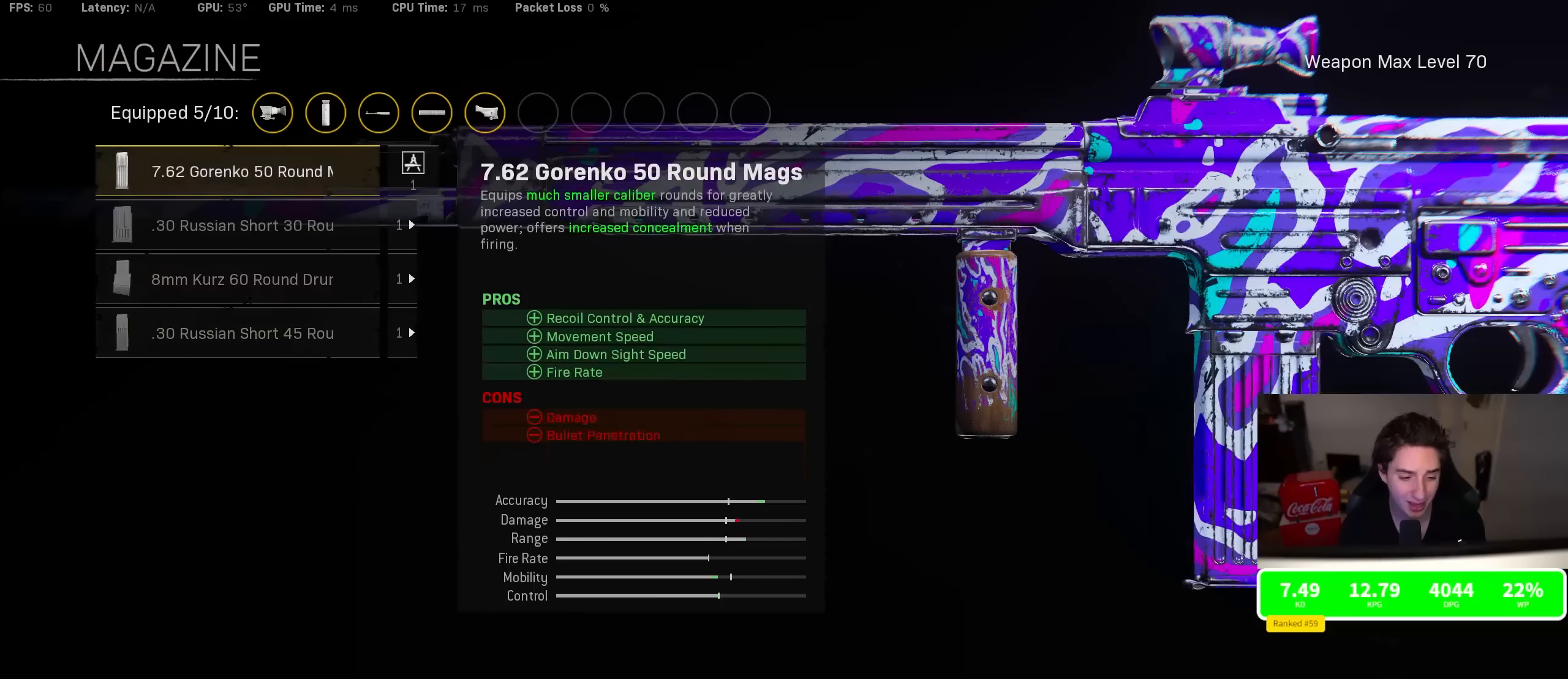
{"buttons": [], "left_stick": "center", "right_stick": "center", "events": [[50, "DPAD_UP", "down"], [150, "DPAD_UP", "up"], [216, "DPAD_UP", "down"], [333, "DPAD_UP", "up"], [400, "DPAD_UP", "down"], [500, "DPAD_UP", "up"]]}
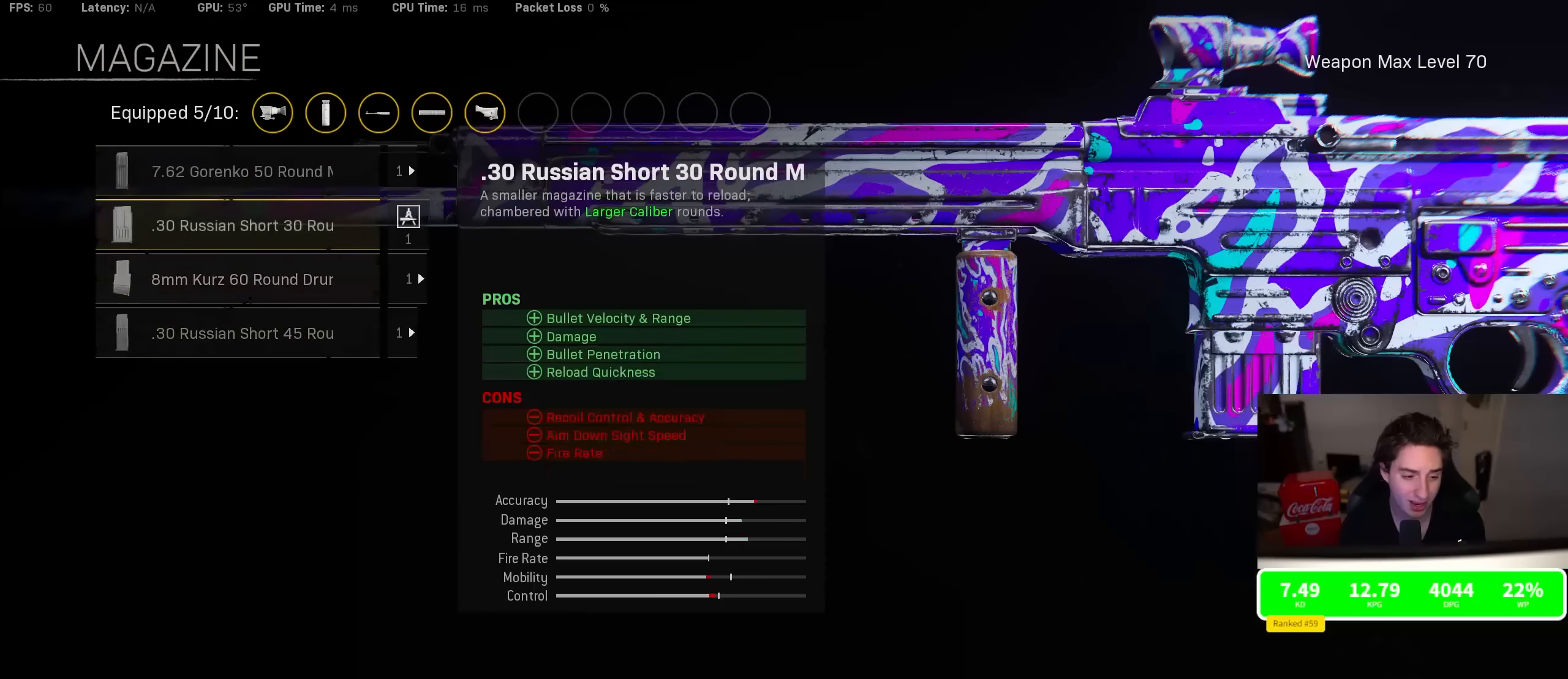
{"buttons": [], "left_stick": "center", "right_stick": "center", "events": [[66, "DPAD_UP", "down"], [183, "DPAD_UP", "up"]]}
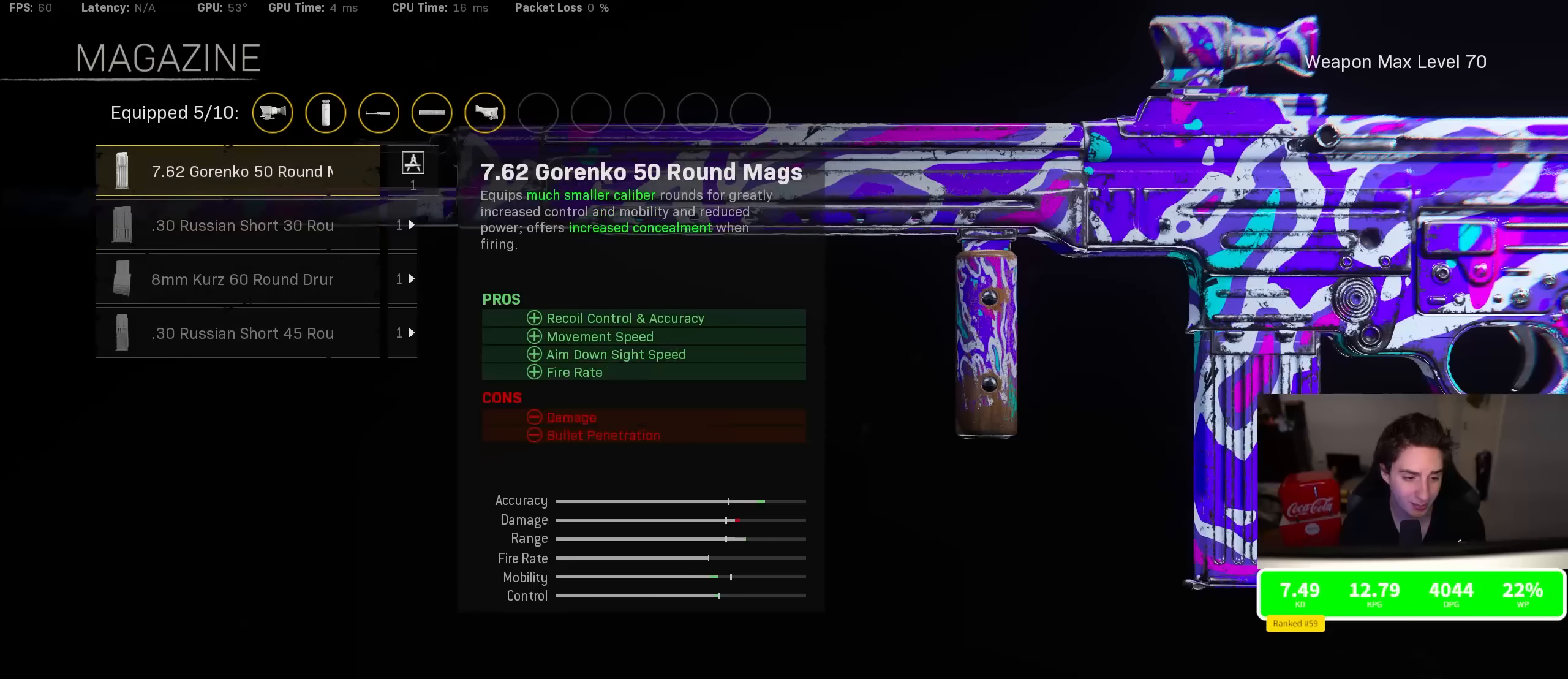
{"buttons": [], "left_stick": "center", "right_stick": "center", "events": []}
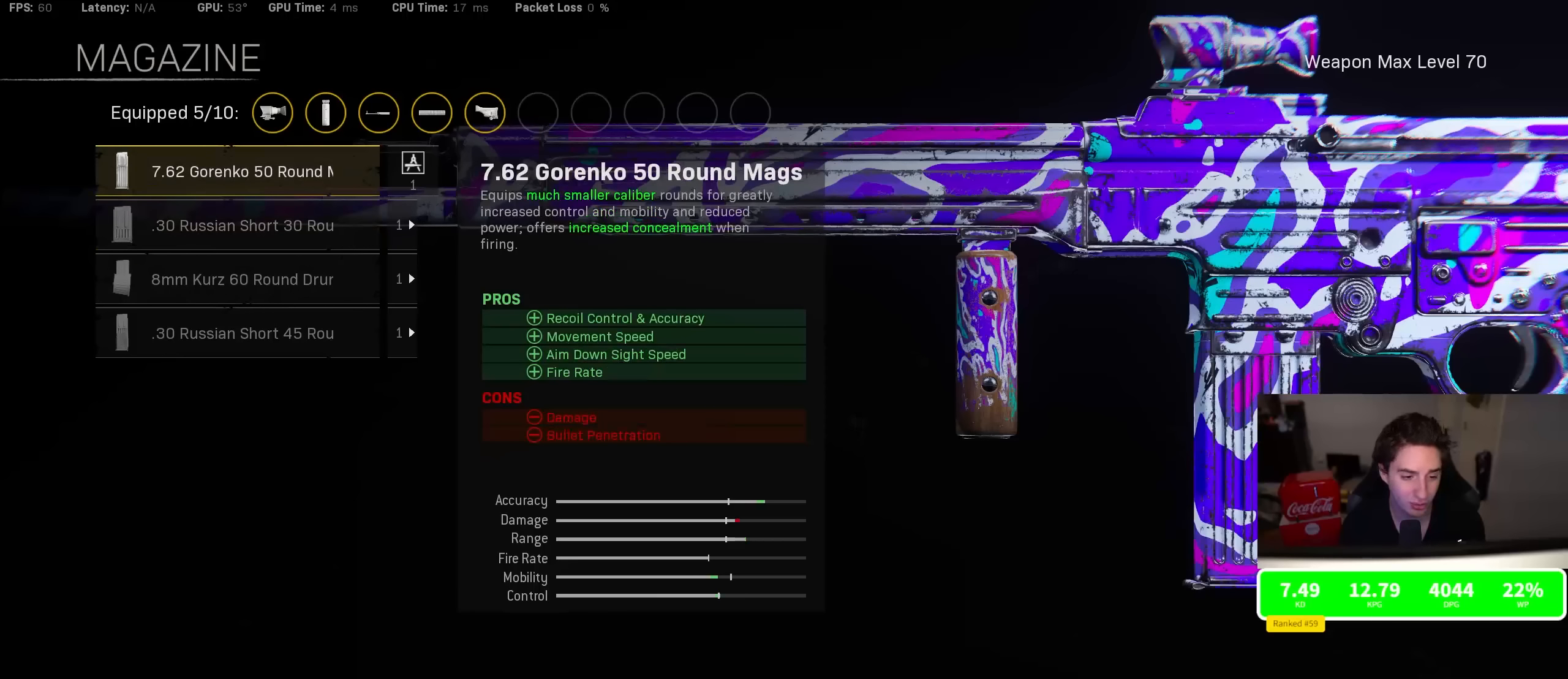
{"buttons": [], "left_stick": "center", "right_stick": "center", "events": []}
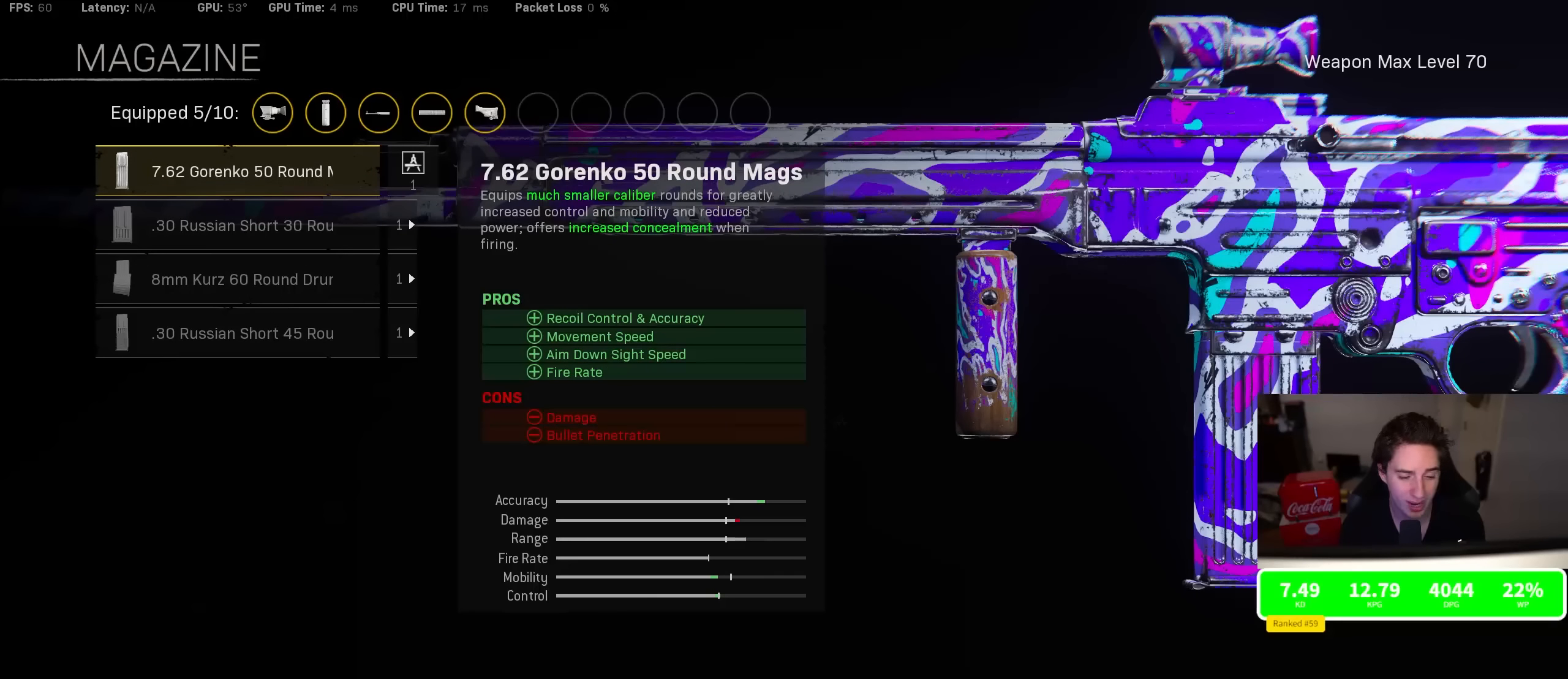
{"buttons": [], "left_stick": "center", "right_stick": "center", "events": [[350, "DPAD_DOWN", "down"], [433, "DPAD_DOWN", "up"]]}
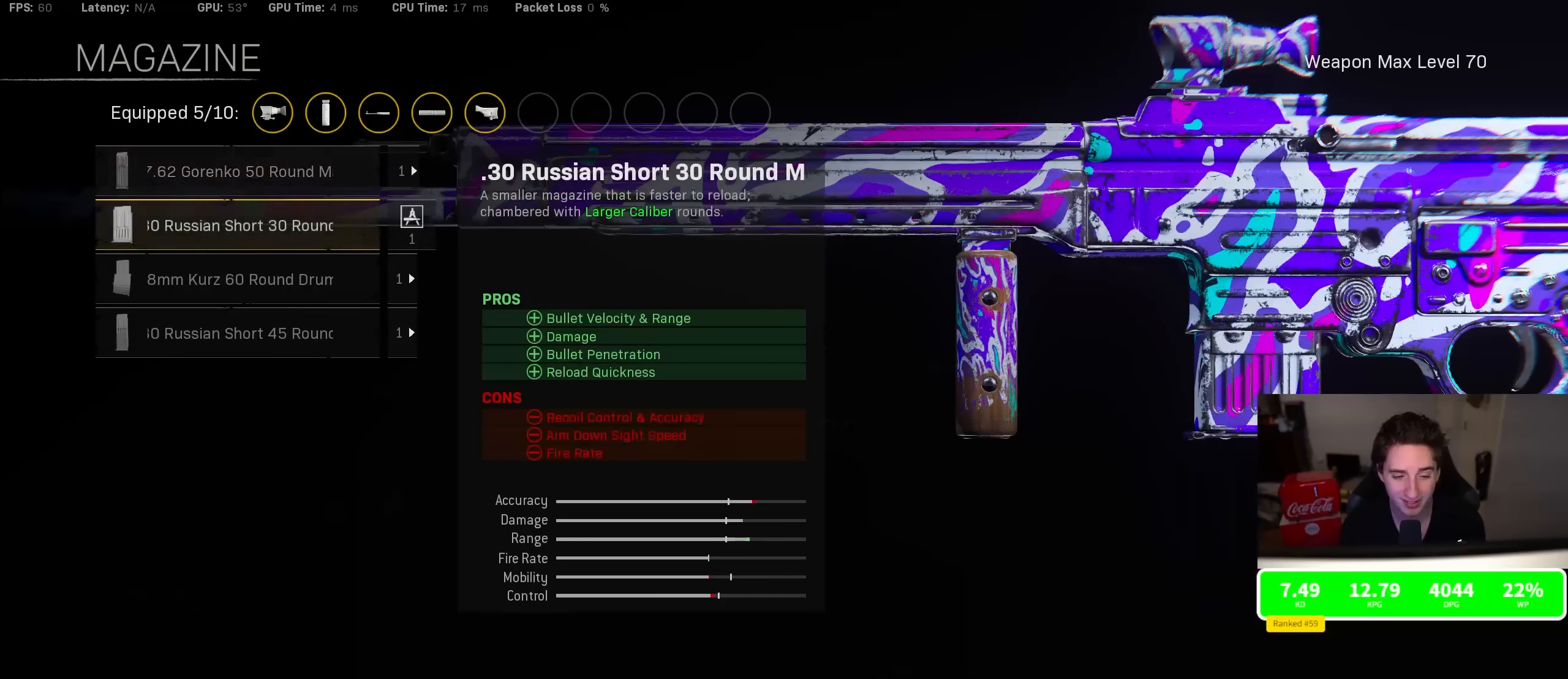
{"buttons": [], "left_stick": "center", "right_stick": "center", "events": [[66, "DPAD_UP", "down"], [166, "DPAD_UP", "up"]]}
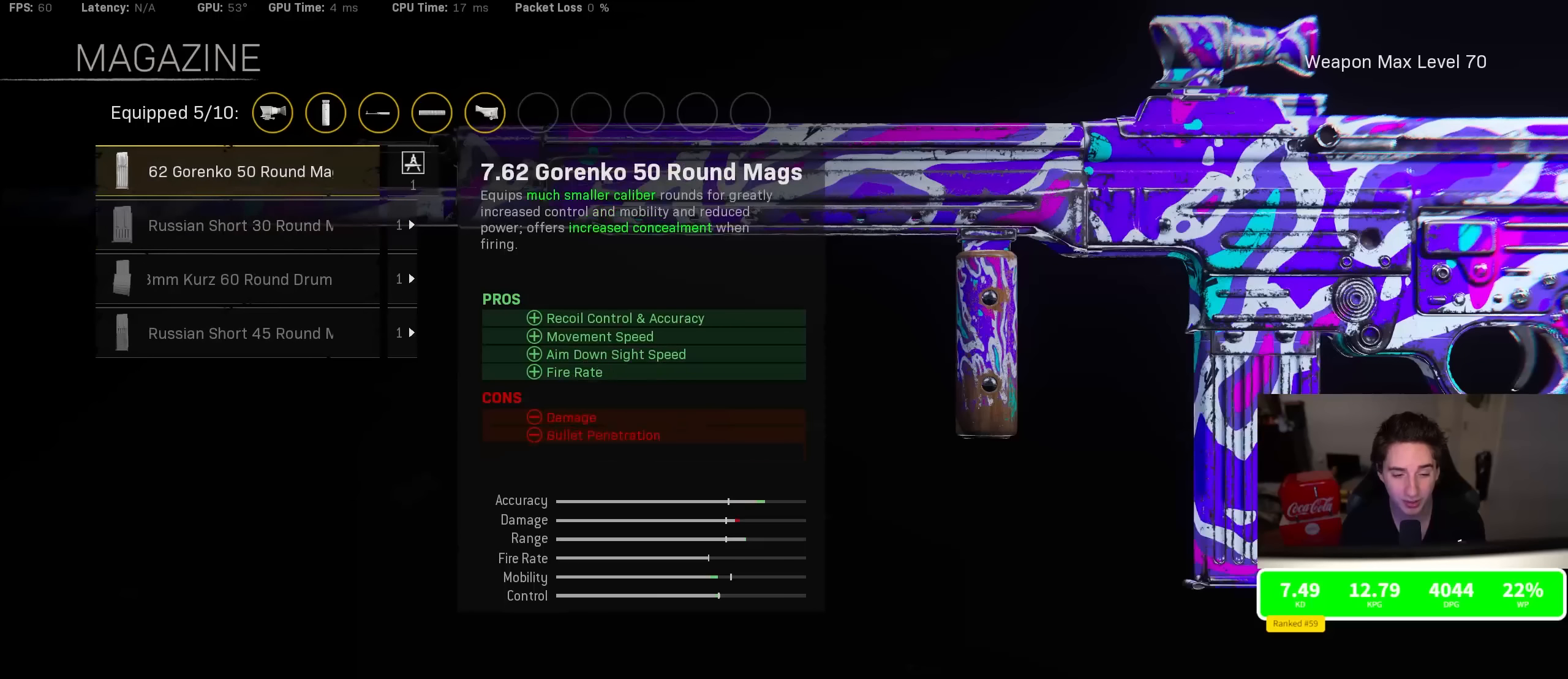
{"buttons": [], "left_stick": "center", "right_stick": "center", "events": [[166, "DPAD_DOWN", "down"], [283, "DPAD_DOWN", "up"], [316, "DPAD_DOWN", "down"], [450, "DPAD_DOWN", "up"]]}
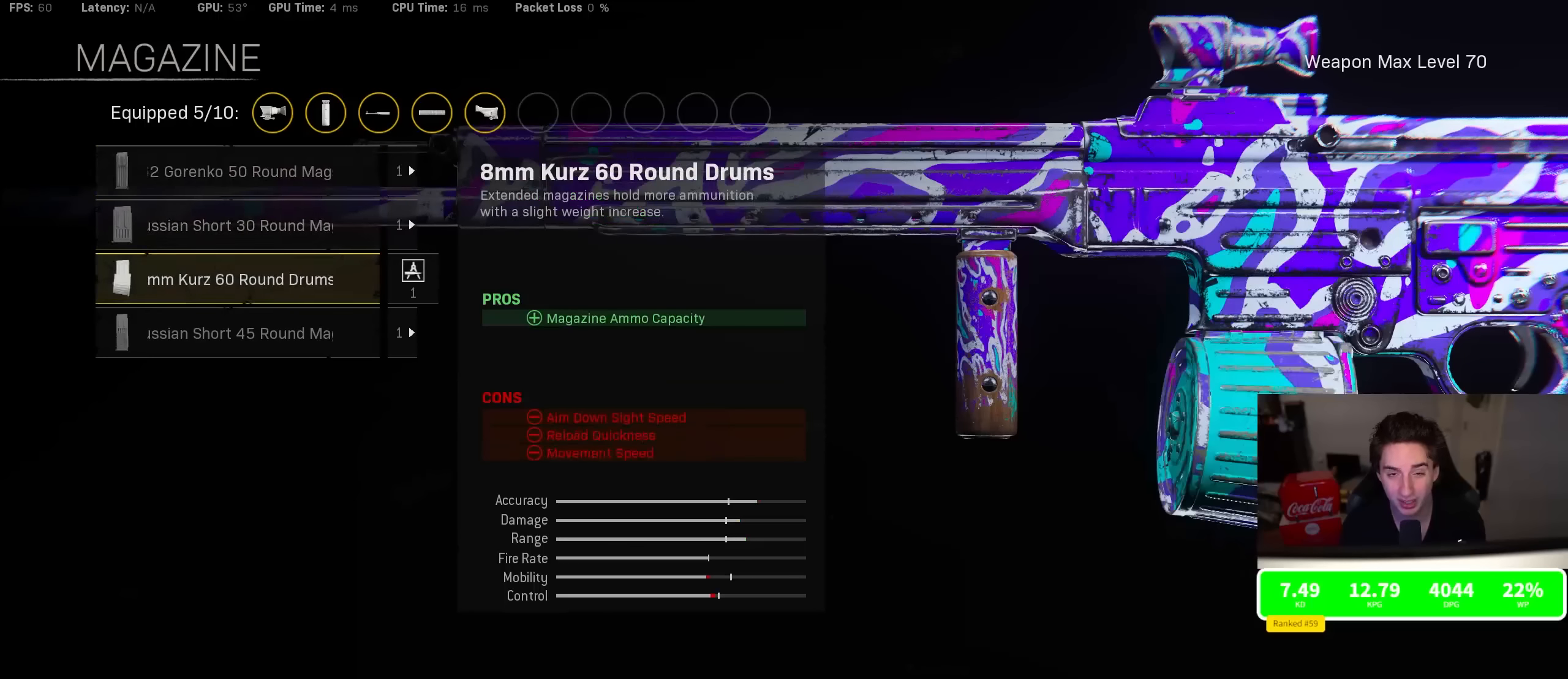
{"buttons": [], "left_stick": "center", "right_stick": "center", "events": [[100, "DPAD_UP", "down"], [200, "DPAD_UP", "up"], [266, "DPAD_UP", "down"], [383, "DPAD_UP", "up"]]}
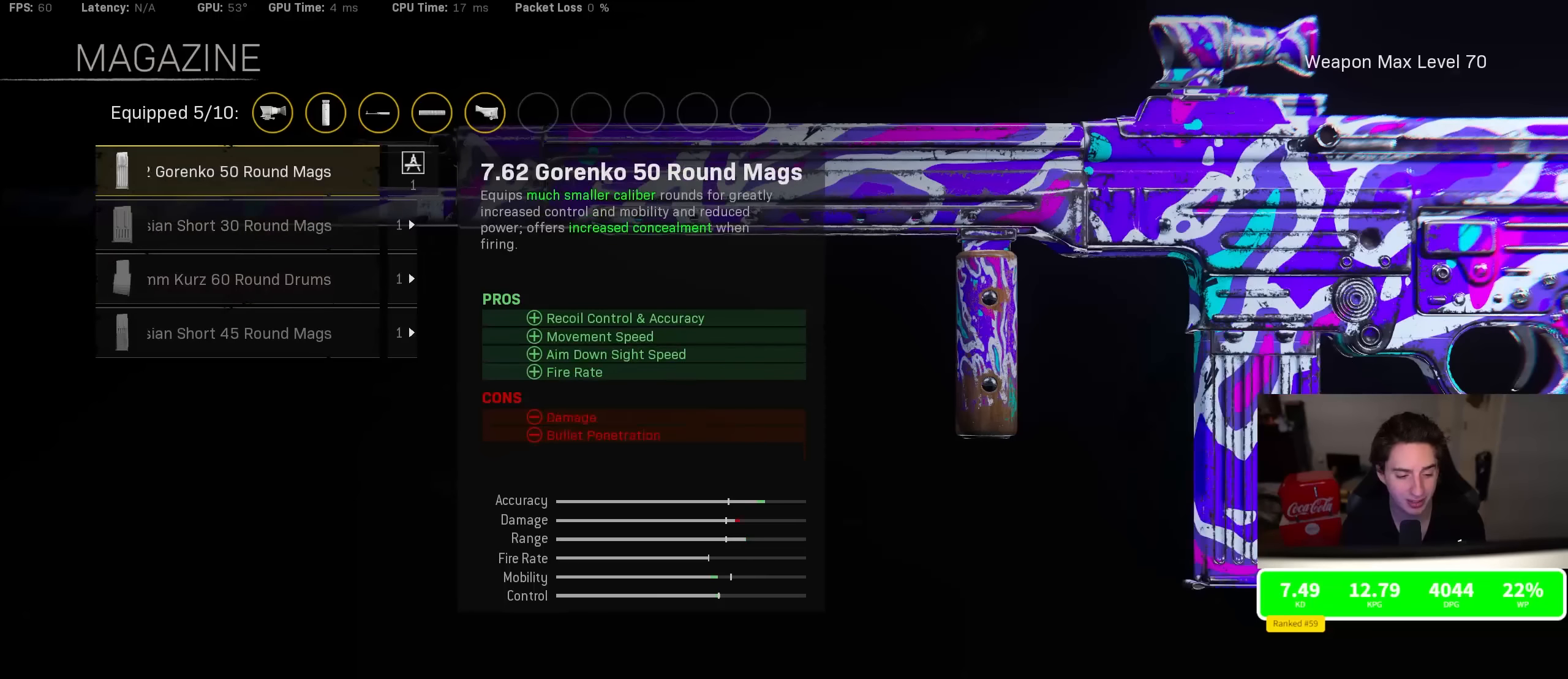
{"buttons": [], "left_stick": "center", "right_stick": "center", "events": [[166, "DPAD_DOWN", "down"], [250, "DPAD_DOWN", "up"], [383, "DPAD_UP", "down"], [500, "DPAD_UP", "up"]]}
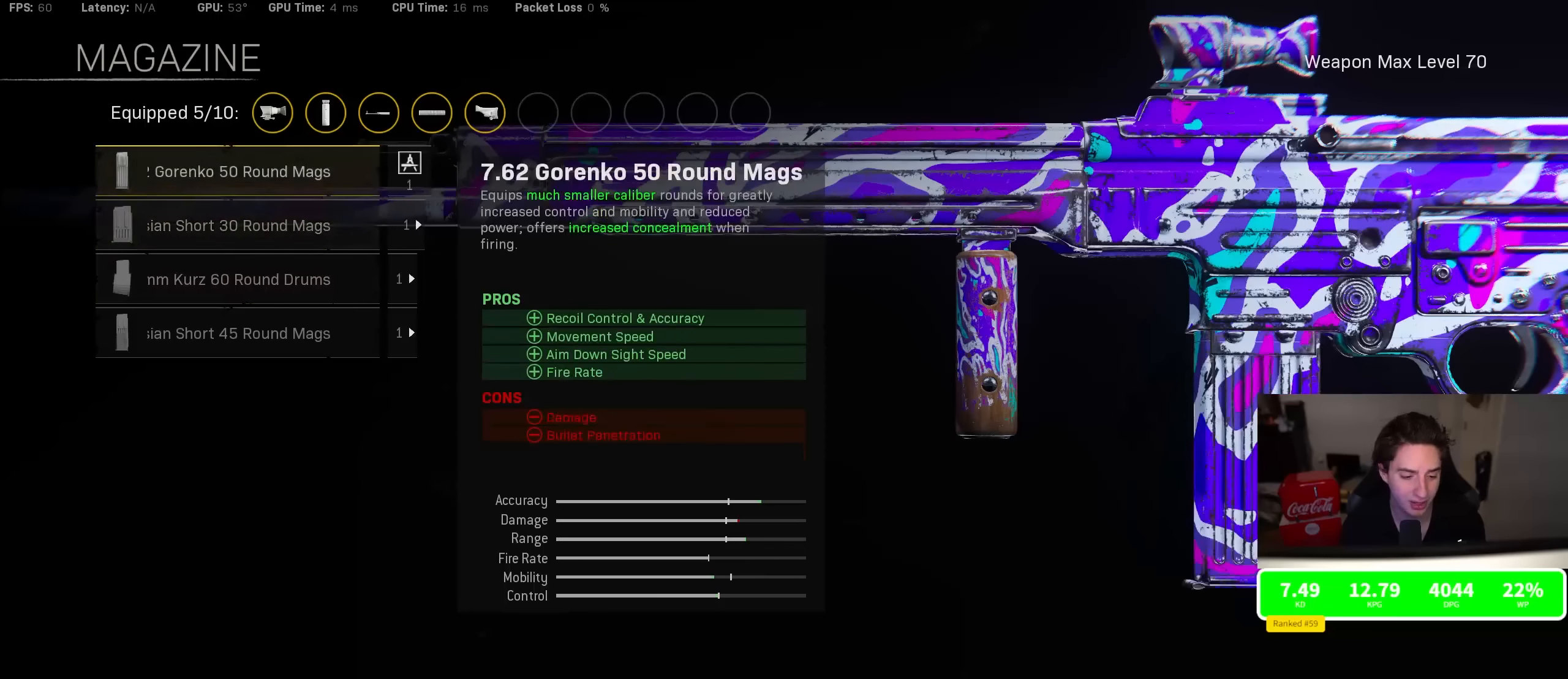
{"buttons": [], "left_stick": "center", "right_stick": "center", "events": []}
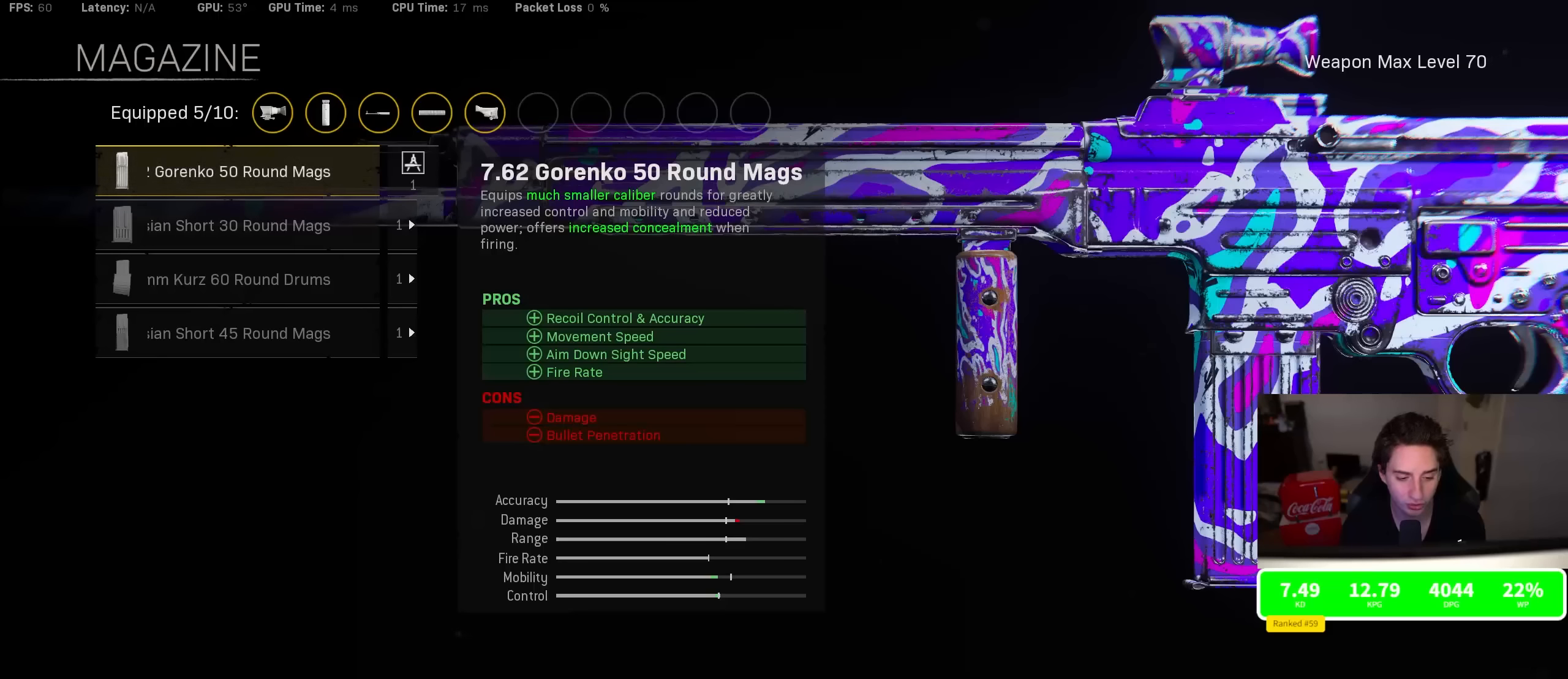
{"buttons": [], "left_stick": "center", "right_stick": "center", "events": []}
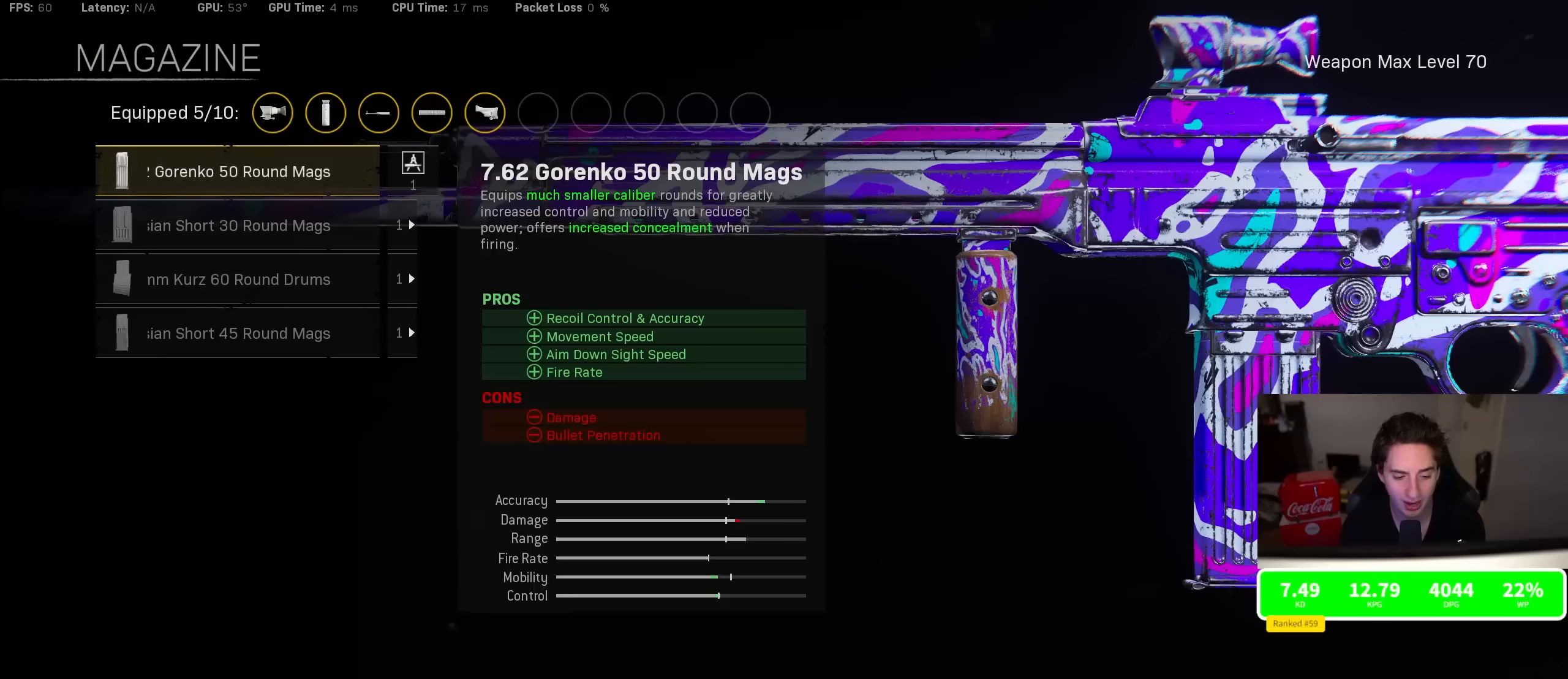
{"buttons": [], "left_stick": "center", "right_stick": "center", "events": []}
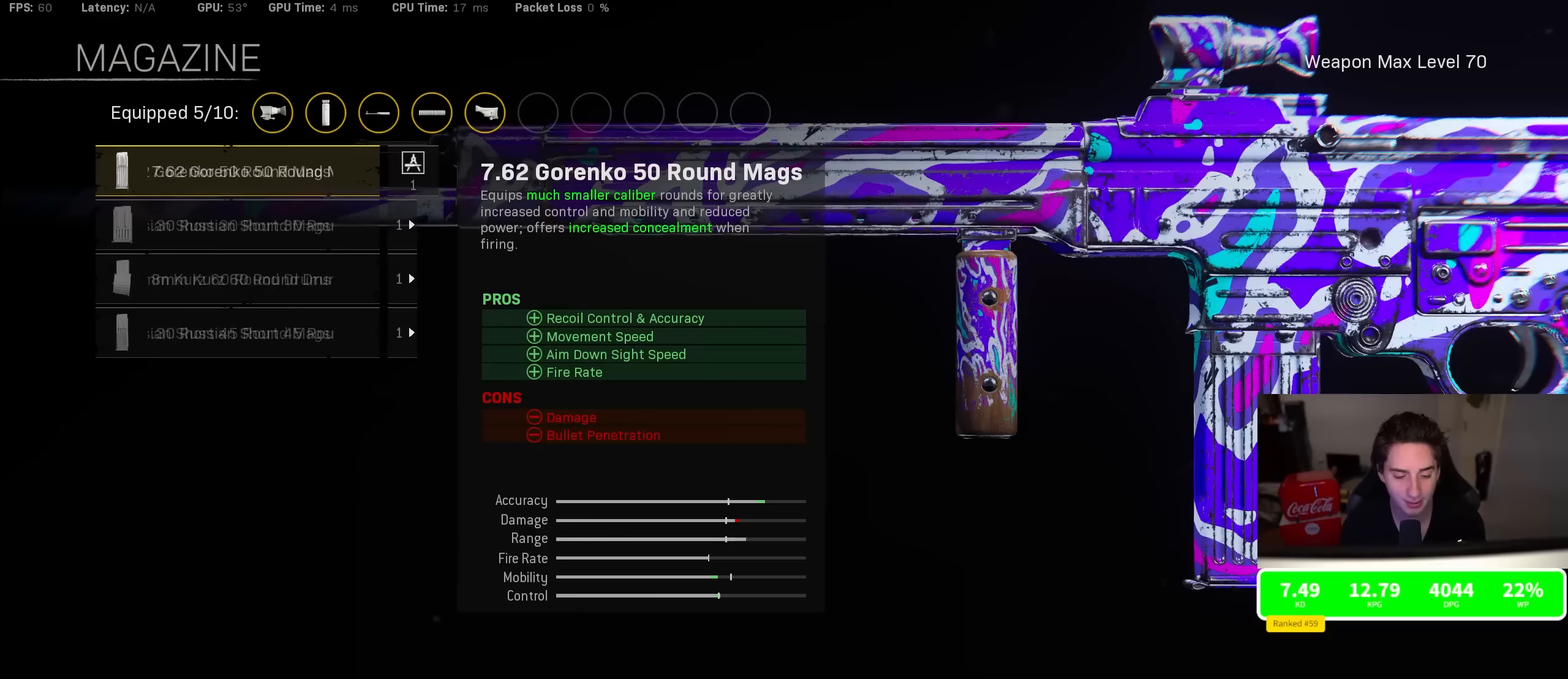
{"buttons": [], "left_stick": "center", "right_stick": "center", "events": []}
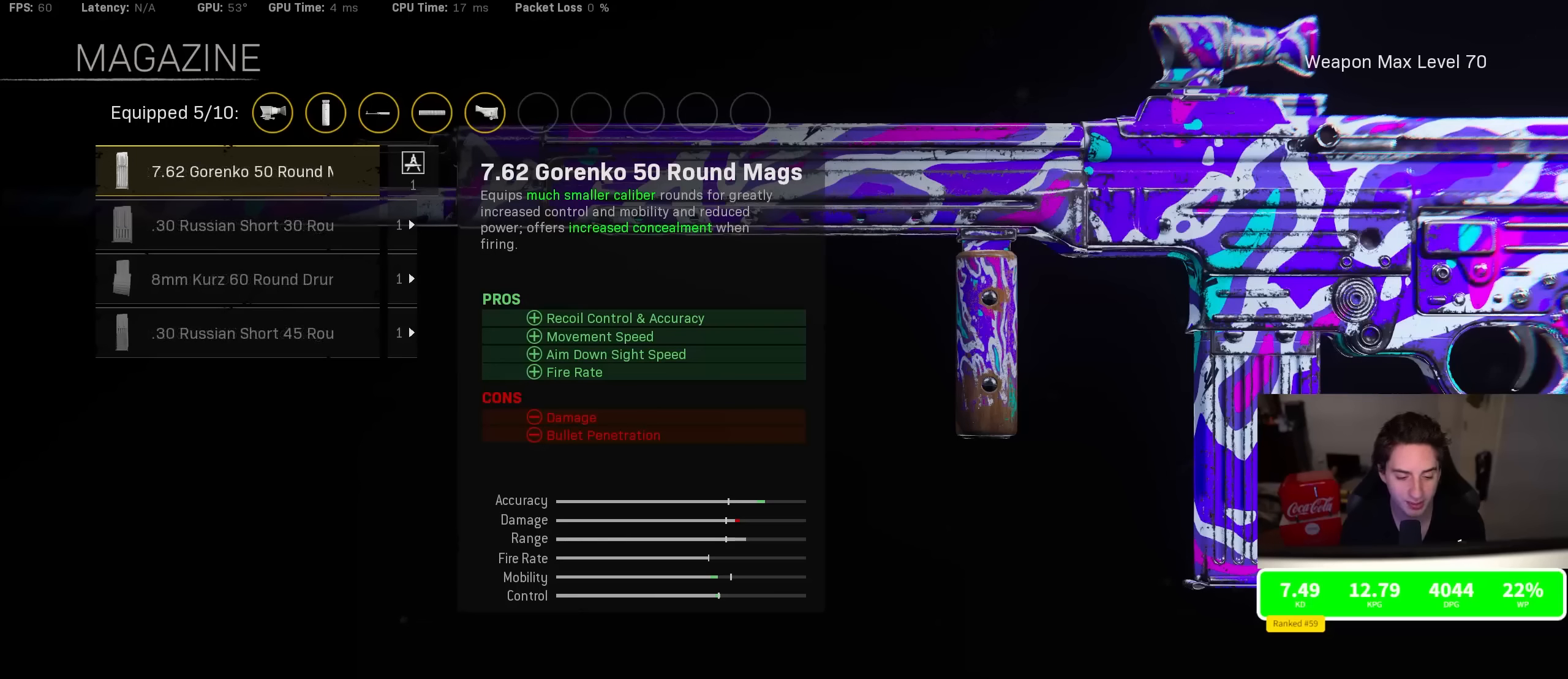
{"buttons": [], "left_stick": "center", "right_stick": "center", "events": []}
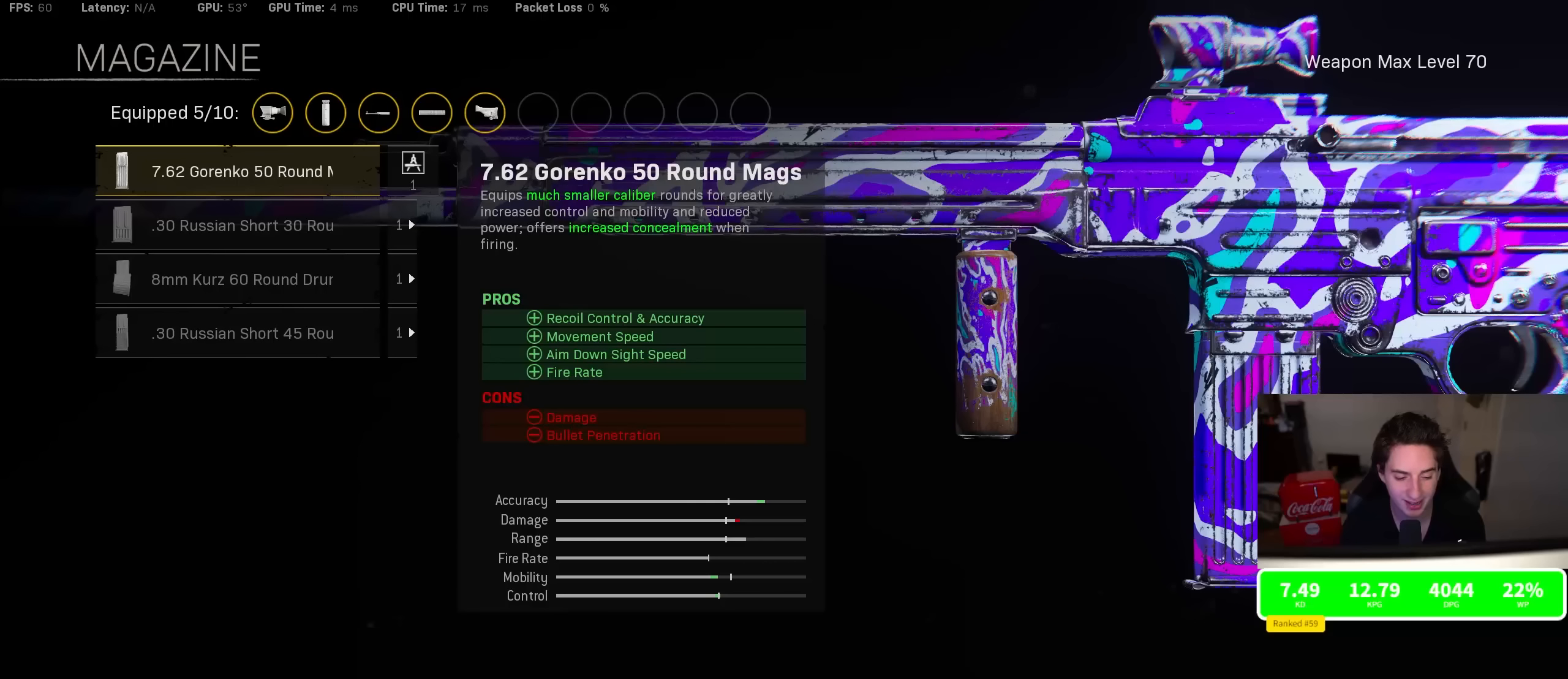
{"buttons": ["DPAD_UP"], "left_stick": "center", "right_stick": "center", "events": [[433, "DPAD_UP", "down"]]}
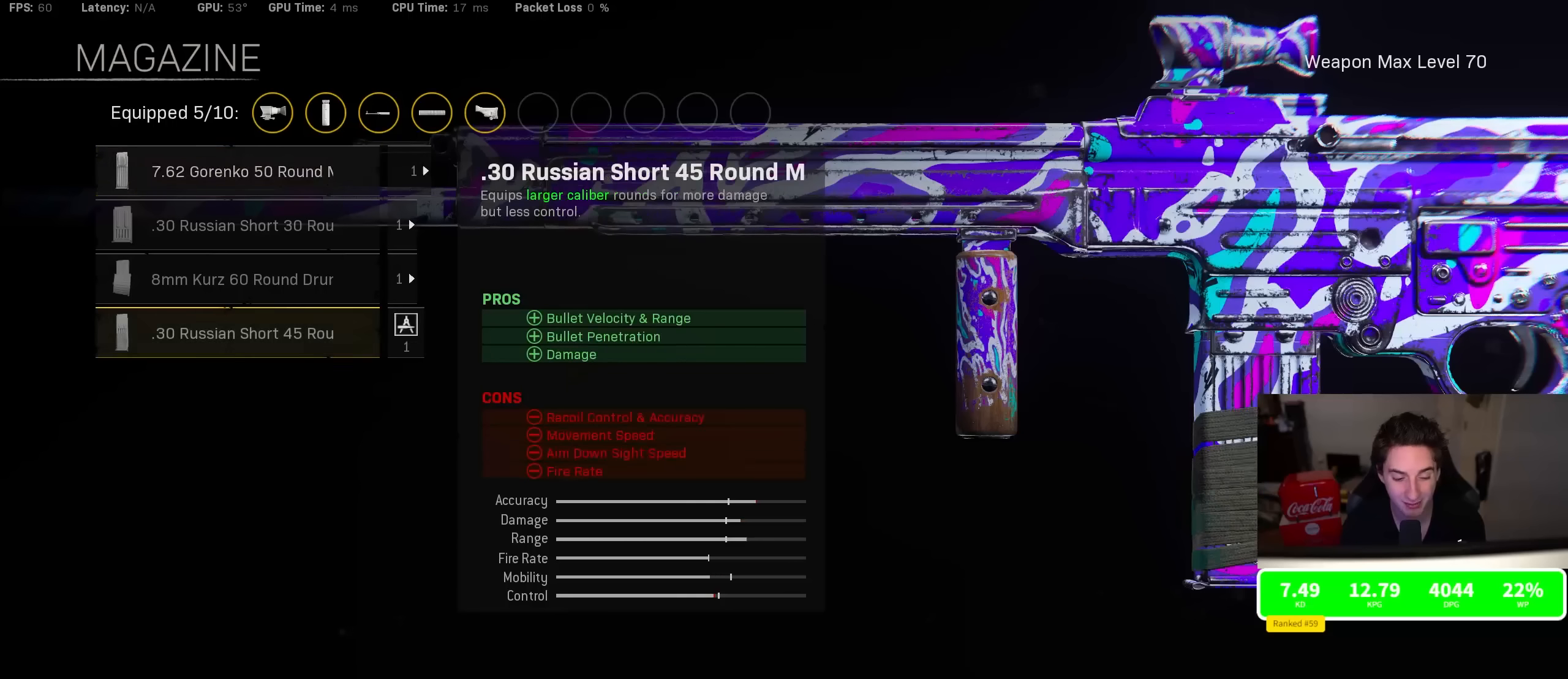
{"buttons": [], "left_stick": "center", "right_stick": "center", "events": [[50, "DPAD_UP", "up"], [200, "DPAD_DOWN", "down"], [283, "DPAD_DOWN", "up"]]}
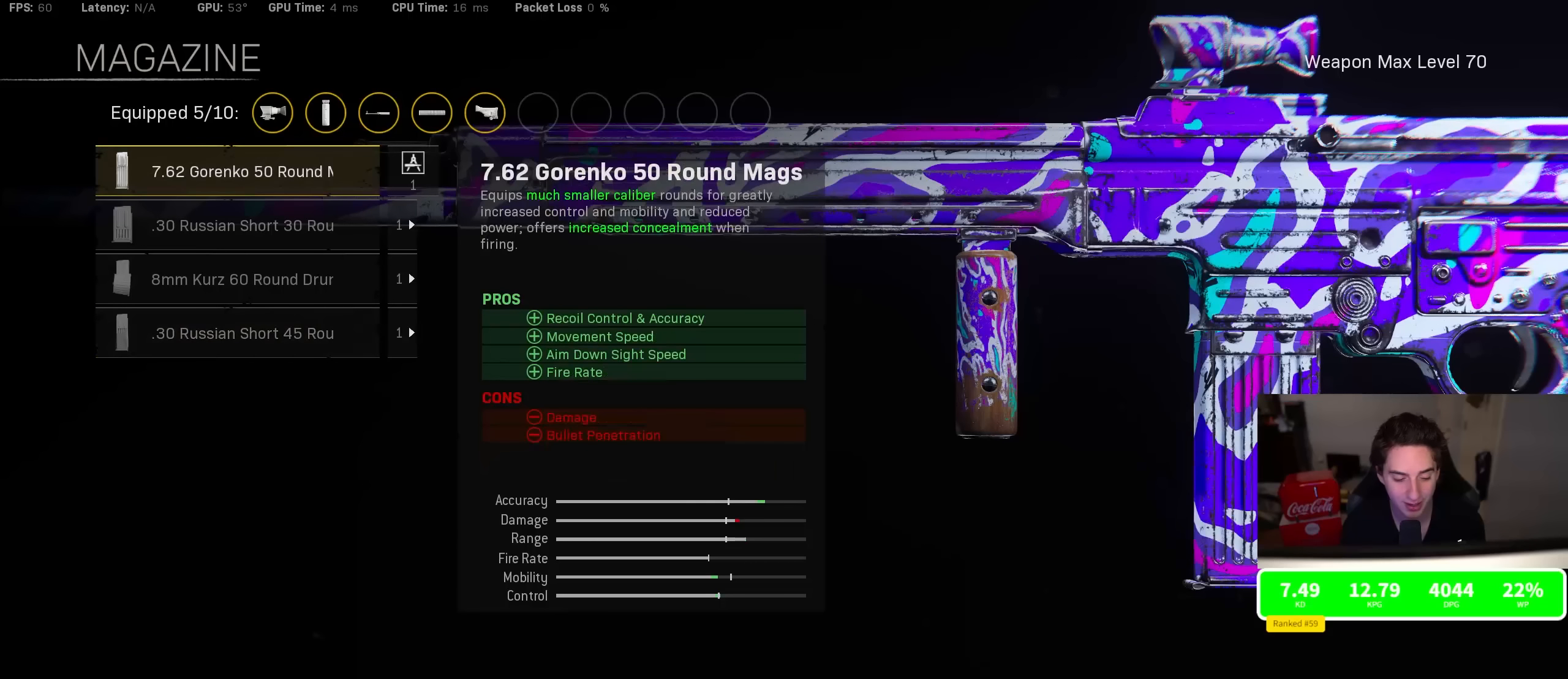
{"buttons": [], "left_stick": "center", "right_stick": "center", "events": [[116, "DPAD_DOWN", "down"], [216, "DPAD_DOWN", "up"], [350, "DPAD_UP", "down"], [466, "DPAD_UP", "up"]]}
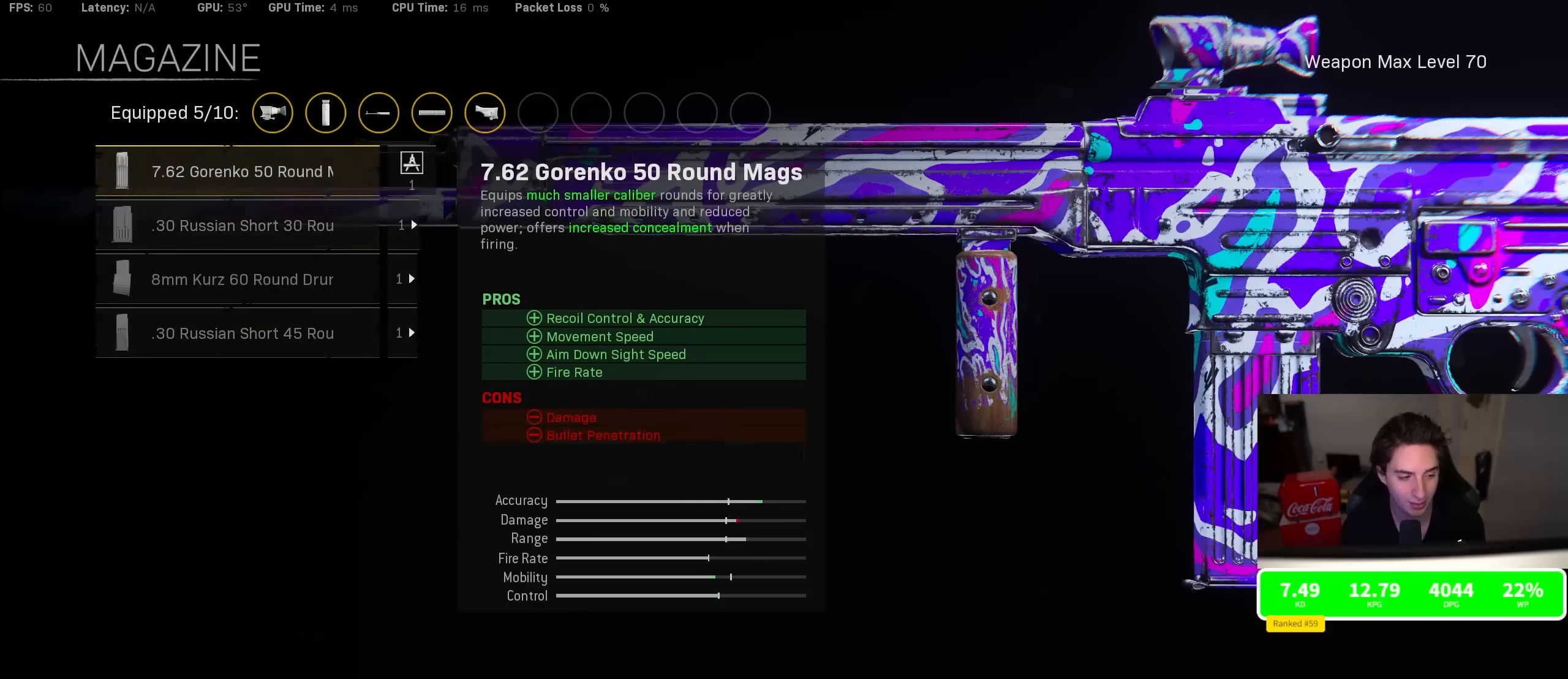
{"buttons": [], "left_stick": "center", "right_stick": "center", "events": []}
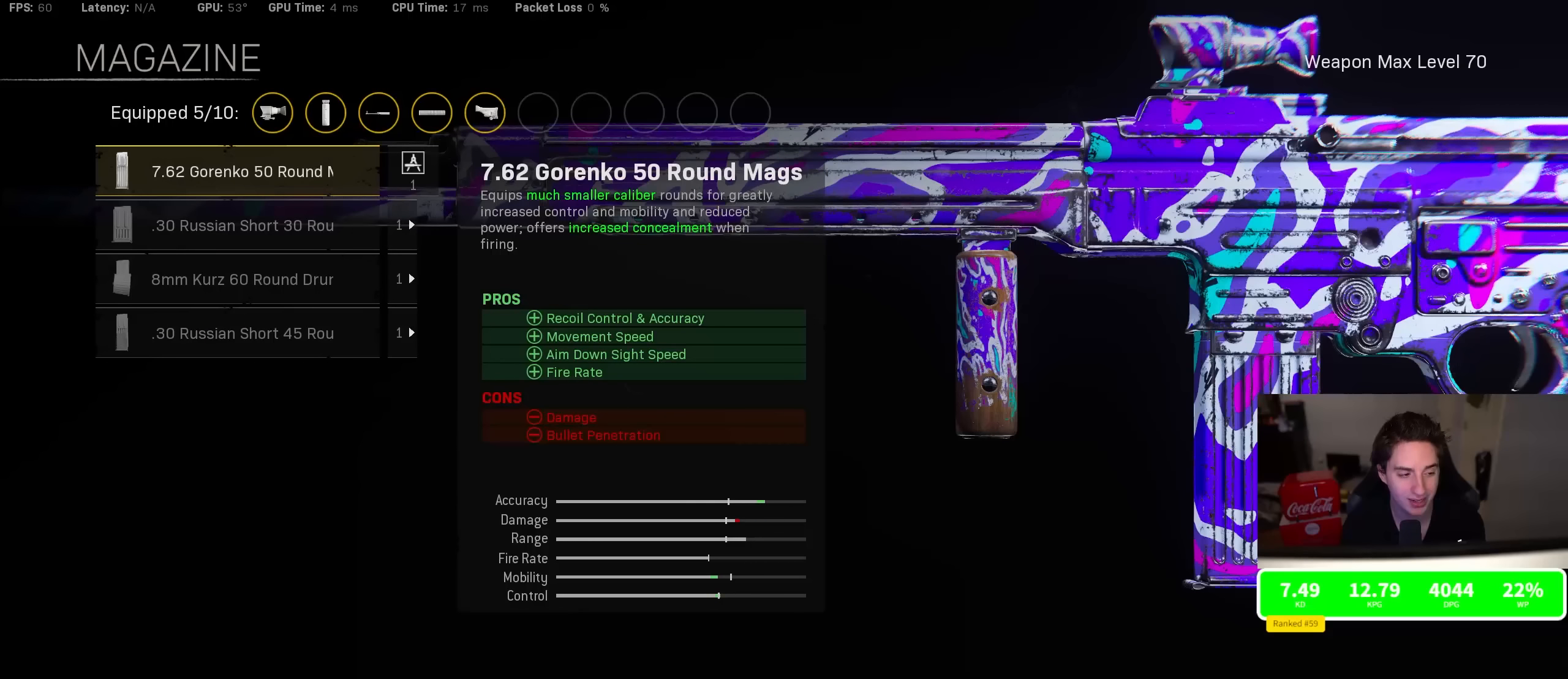
{"buttons": [], "left_stick": "center", "right_stick": "center", "events": []}
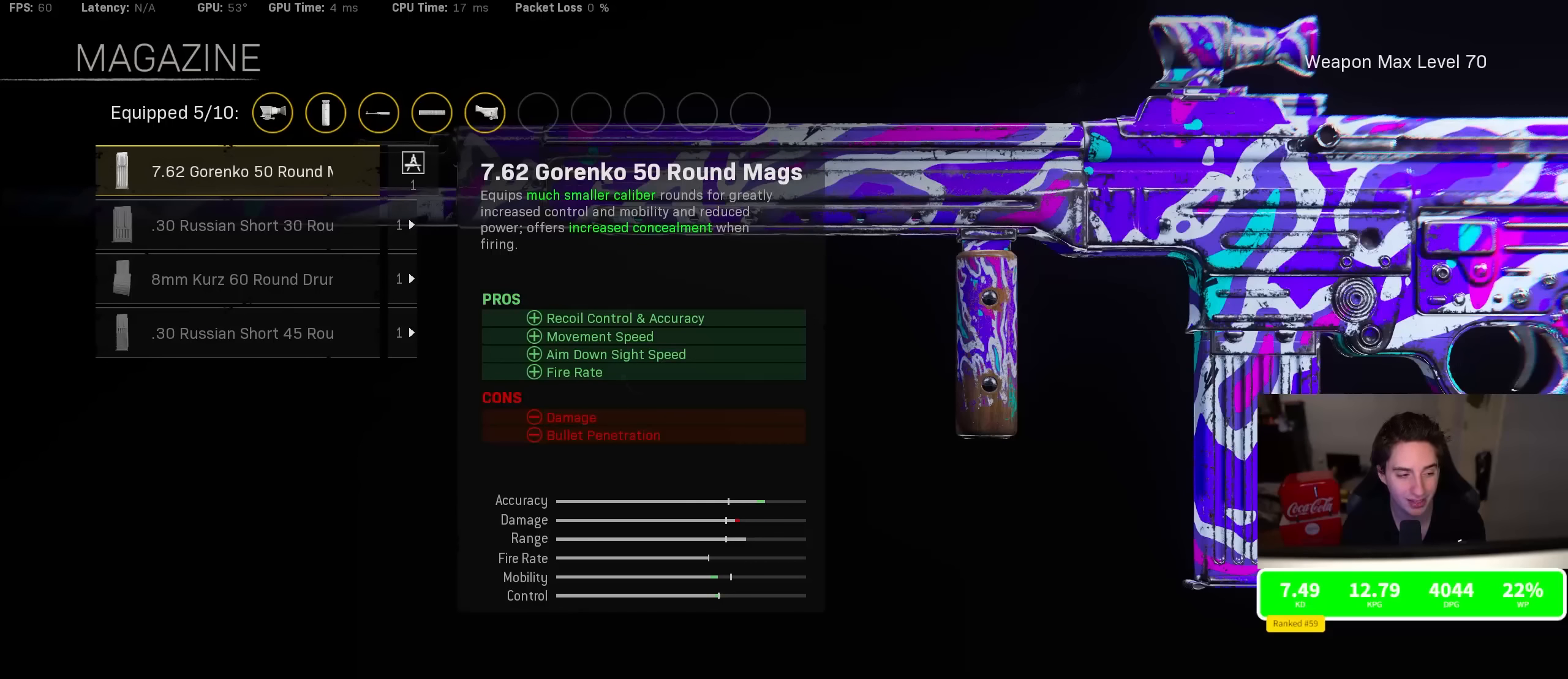
{"buttons": [], "left_stick": "center", "right_stick": "center", "events": []}
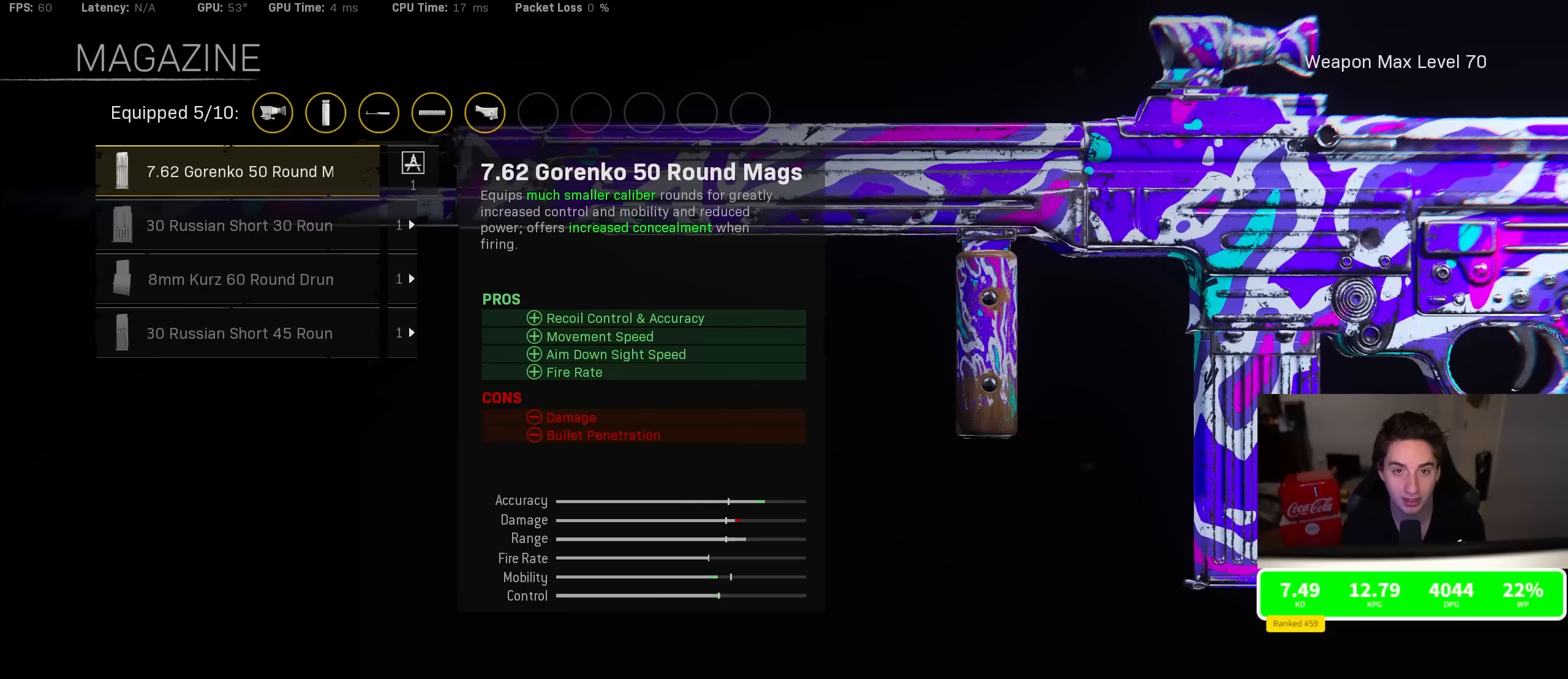
{"buttons": [], "left_stick": "center", "right_stick": "center", "events": []}
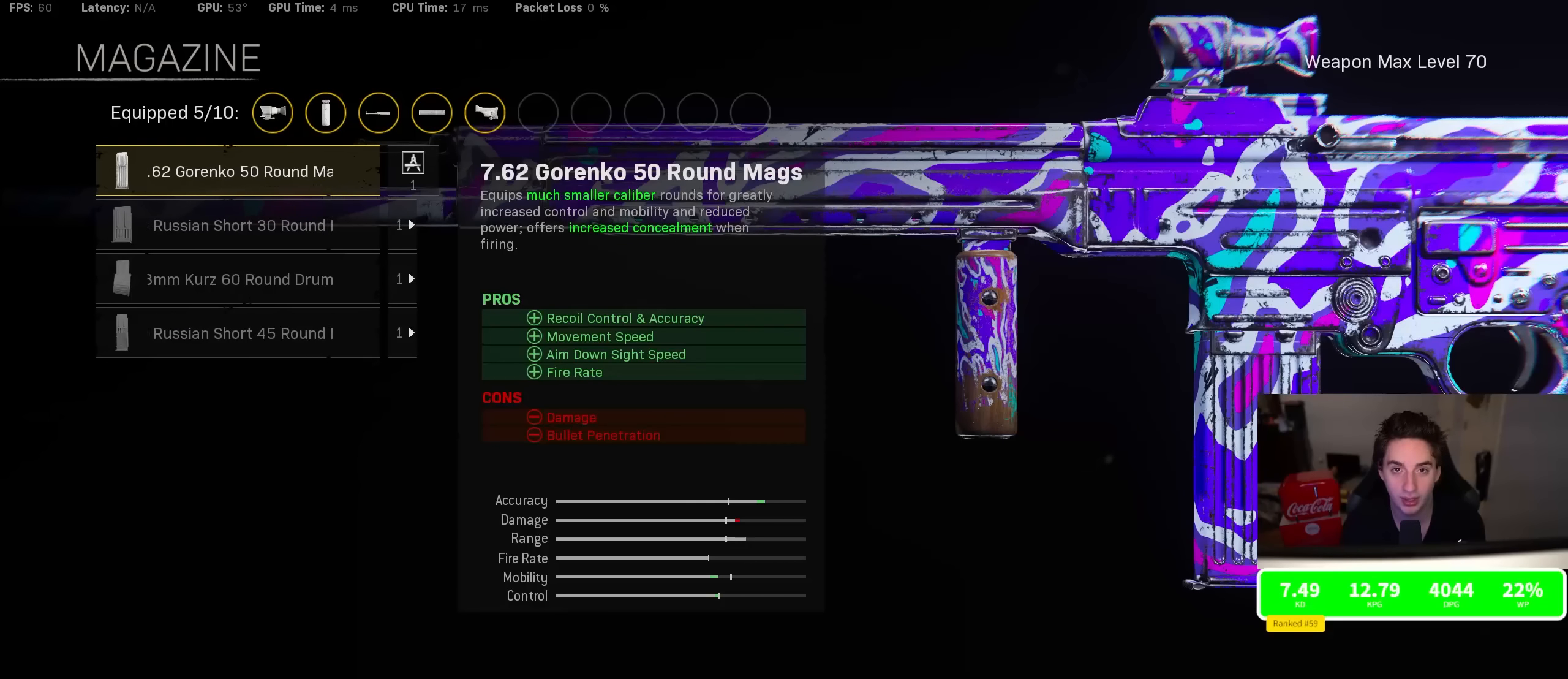
{"buttons": ["CROSS"], "left_stick": "center", "right_stick": "center", "events": [[483, "CROSS", "down"]]}
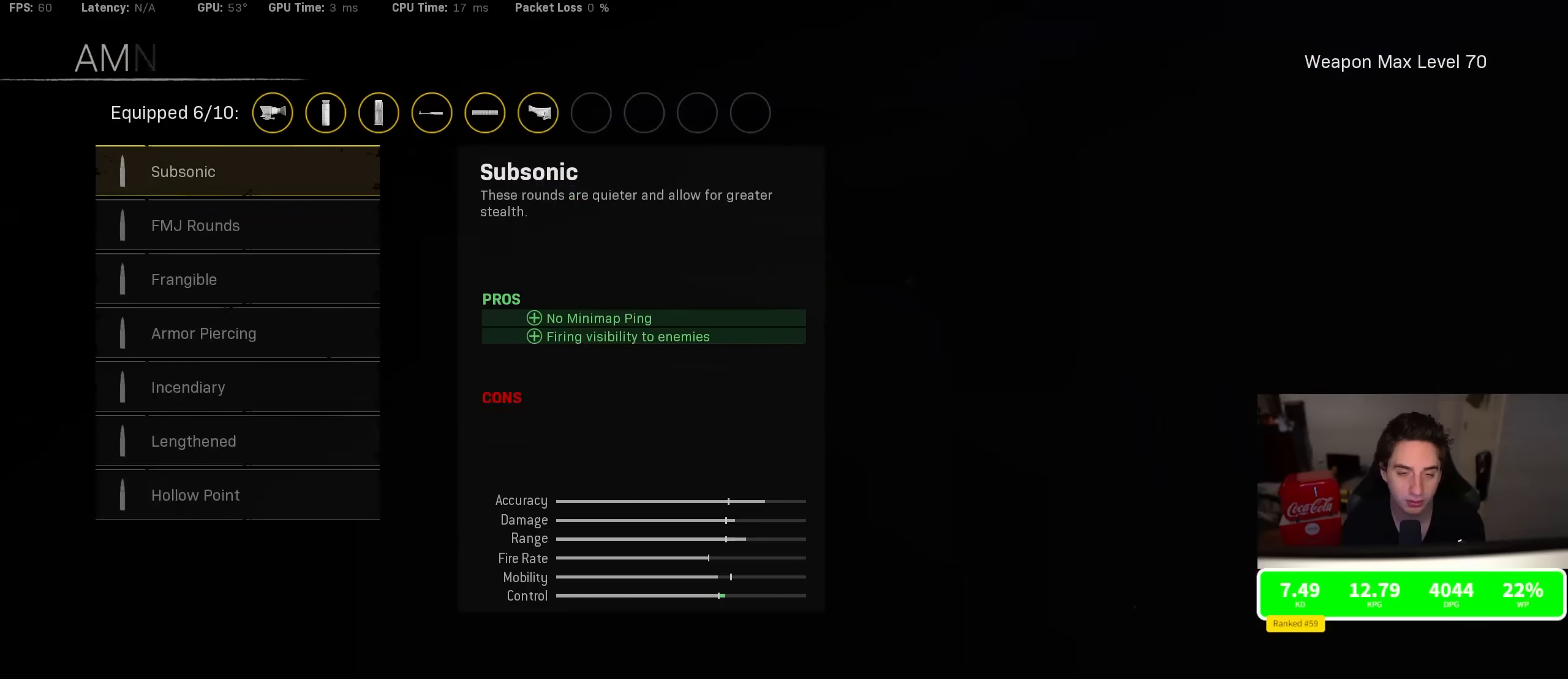
{"buttons": [], "left_stick": "center", "right_stick": "center", "events": [[83, "CROSS", "up"]]}